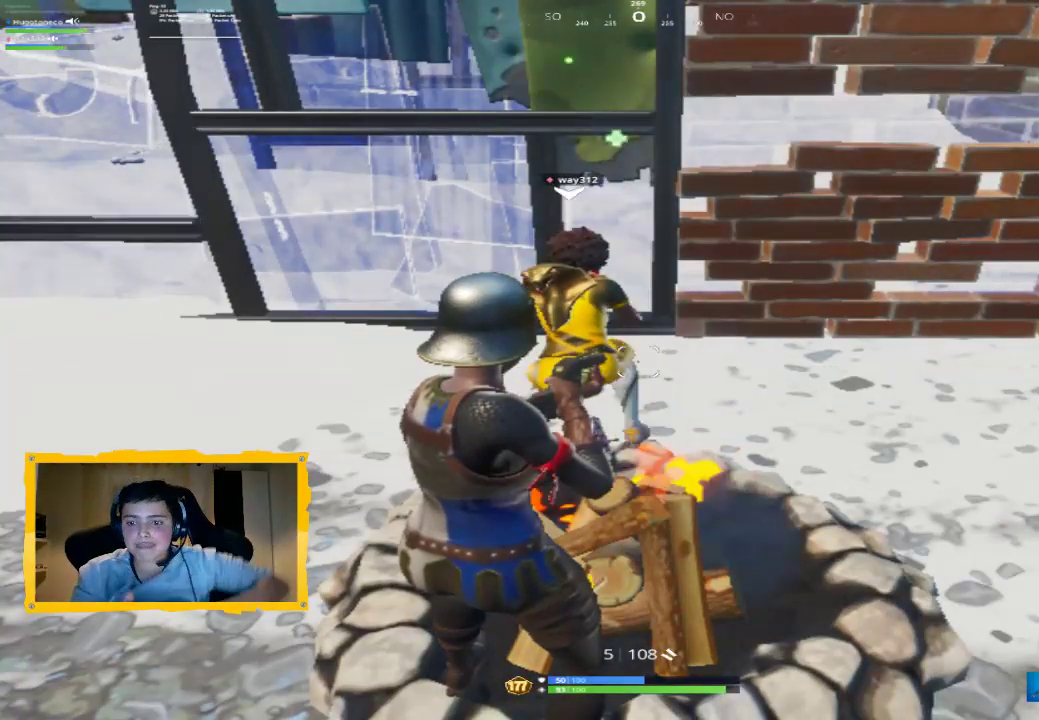
Gameplay with a controller (PlayStation layout); each line is a JSON object with the inputs held at the frame after it. "events" lists button and stick changes between this image and that frame as [ms after this image, input, new state], when the widget could be followed in between.
{"buttons": [], "left_stick": "center", "right_stick": "center", "events": []}
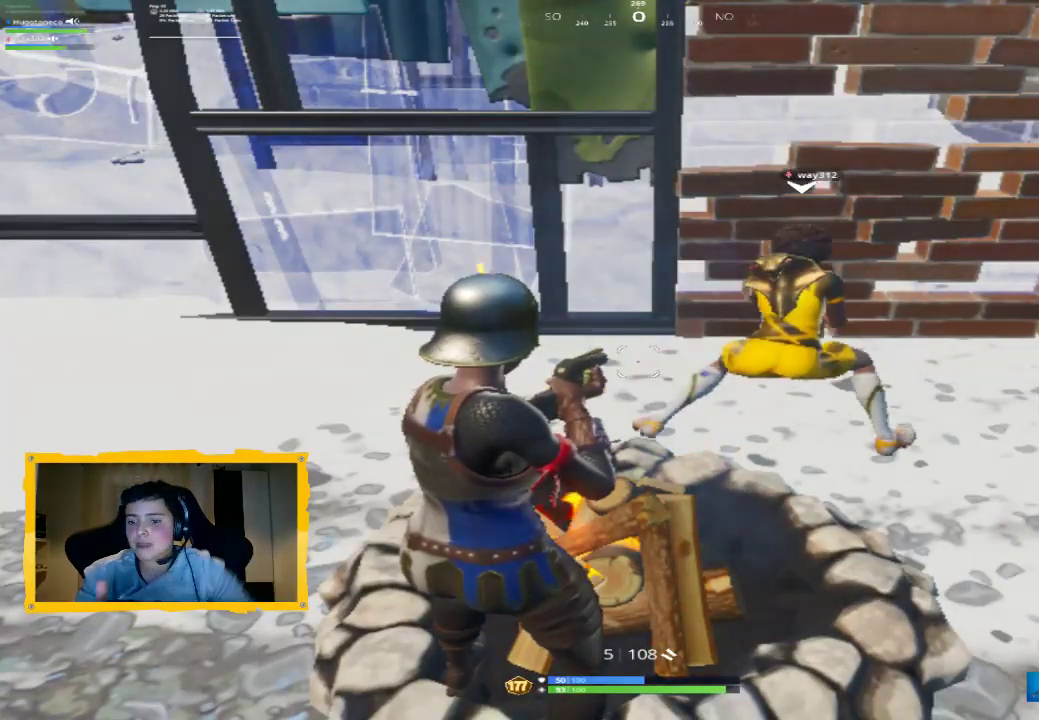
{"buttons": [], "left_stick": "center", "right_stick": "center", "events": []}
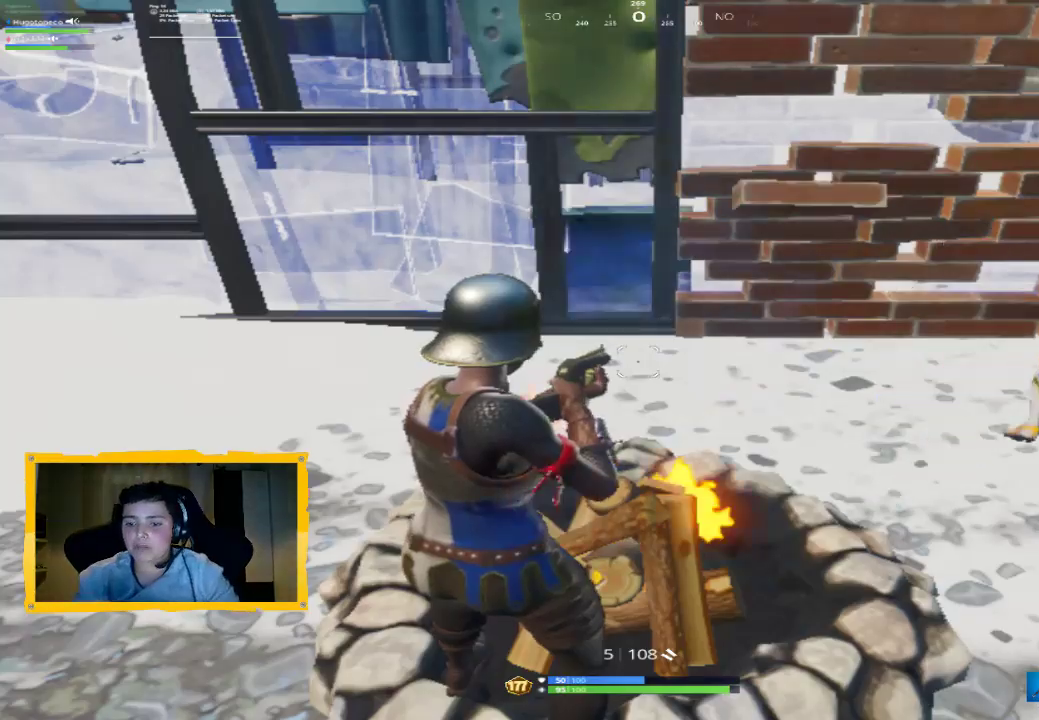
{"buttons": [], "left_stick": "center", "right_stick": "center", "events": [[333, "SQUARE", "down"], [367, "L1", "down"], [400, "SQUARE", "up"], [500, "L1", "up"]]}
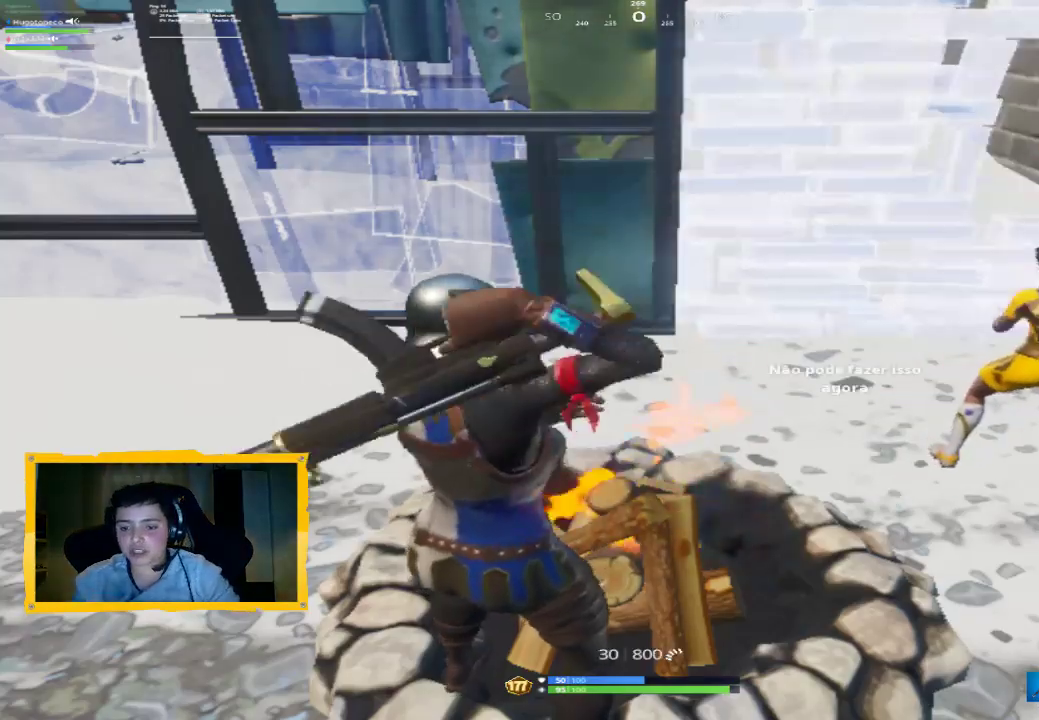
{"buttons": ["L1"], "left_stick": "center", "right_stick": "center", "events": [[33, "SQUARE", "down"], [133, "SQUARE", "up"], [167, "SQUARE", "down"], [233, "SQUARE", "up"], [300, "SQUARE", "down"], [367, "SQUARE", "up"], [400, "L1", "down"]]}
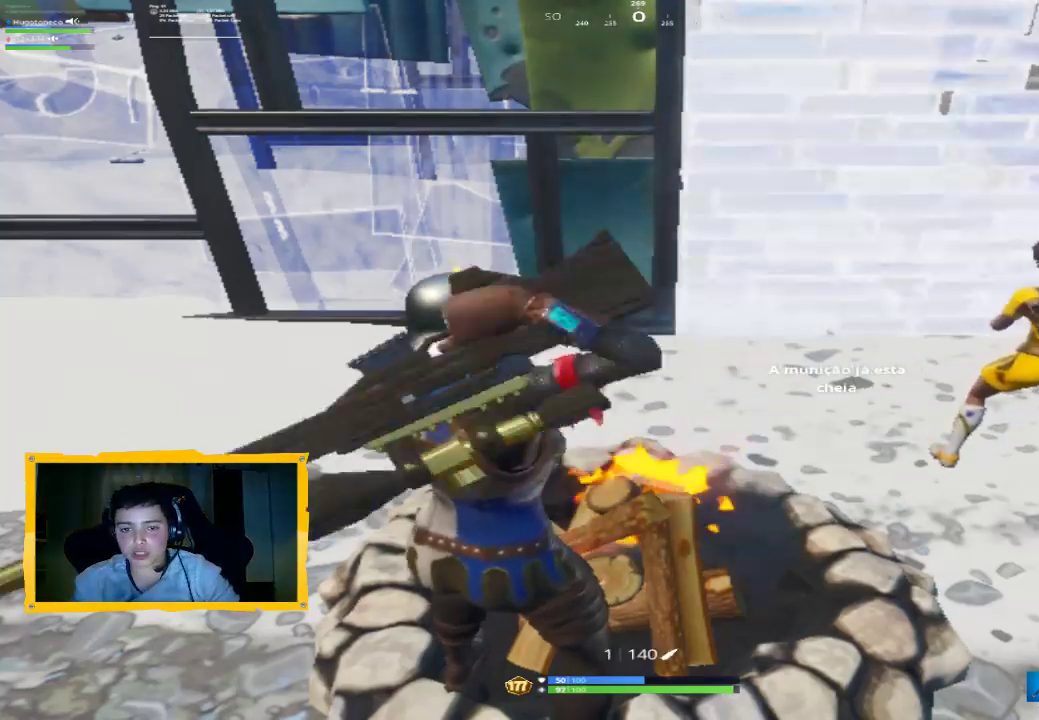
{"buttons": [], "left_stick": "center", "right_stick": "center", "events": [[33, "L1", "up"], [200, "right_stick", "up-right"], [333, "right_stick", "center"], [433, "SQUARE", "down"], [467, "SQUARE", "up"]]}
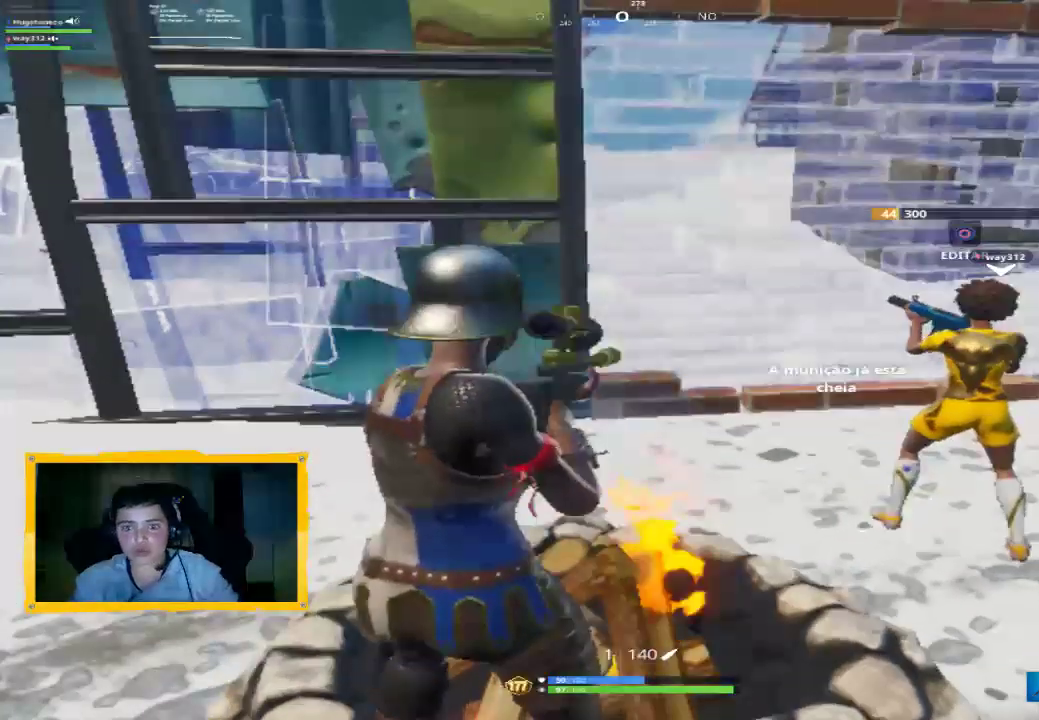
{"buttons": [], "left_stick": "center", "right_stick": "up-left", "events": [[33, "SQUARE", "down"], [100, "SQUARE", "up"], [467, "right_stick", "up-left"]]}
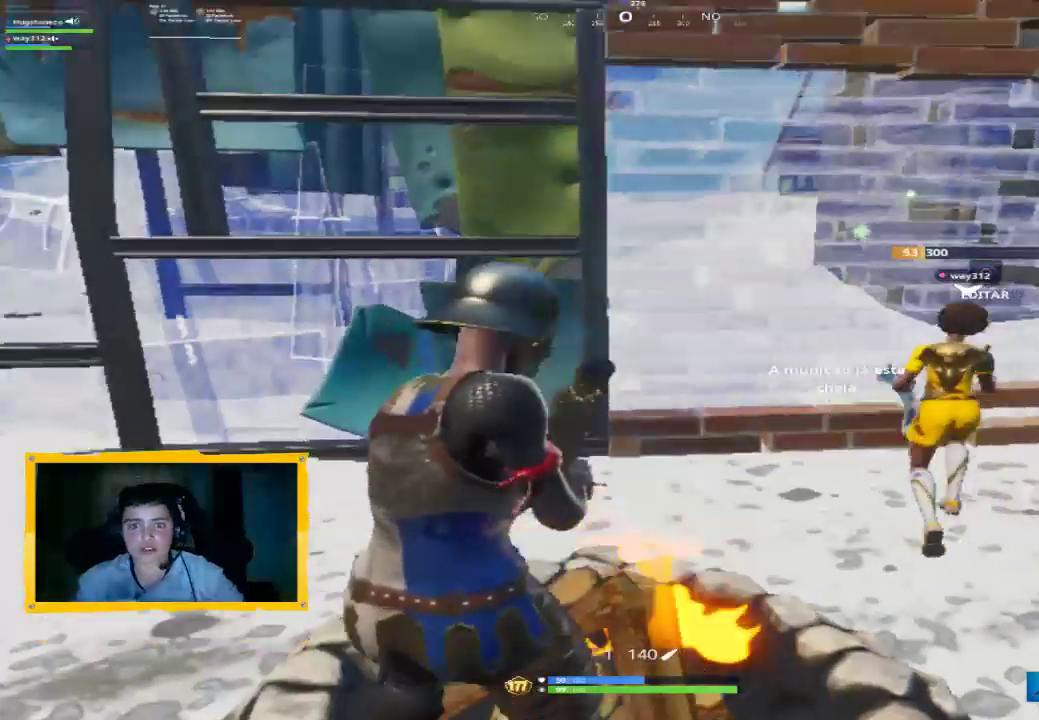
{"buttons": [], "left_stick": "center", "right_stick": "center", "events": [[100, "right_stick", "center"]]}
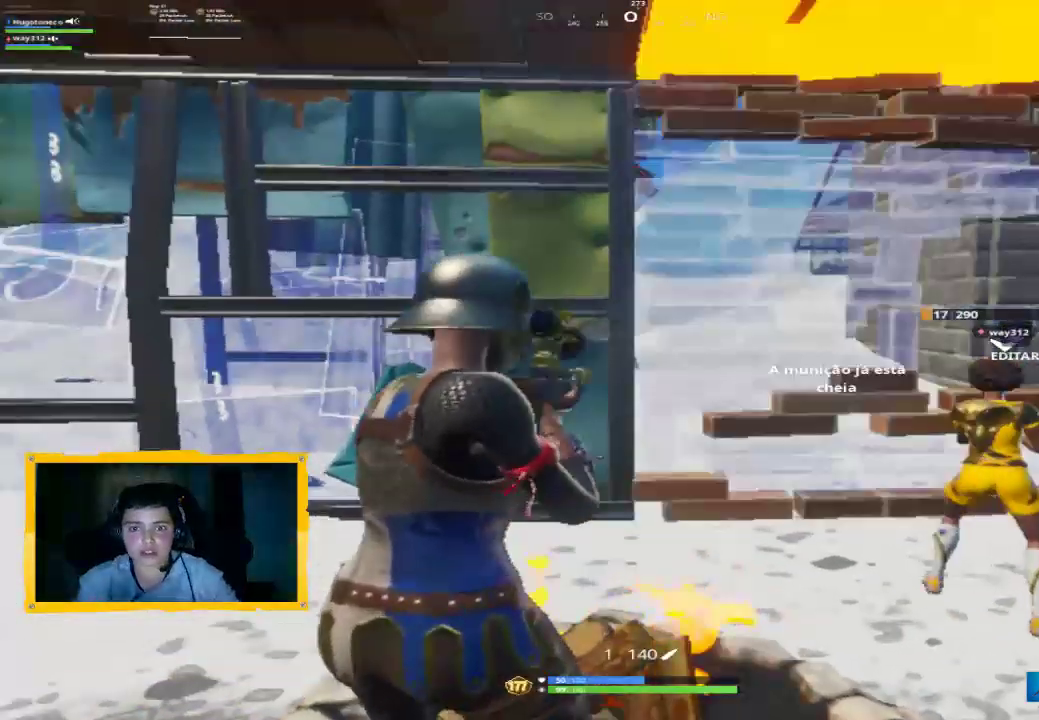
{"buttons": [], "left_stick": "center", "right_stick": "right", "events": [[433, "right_stick", "right"]]}
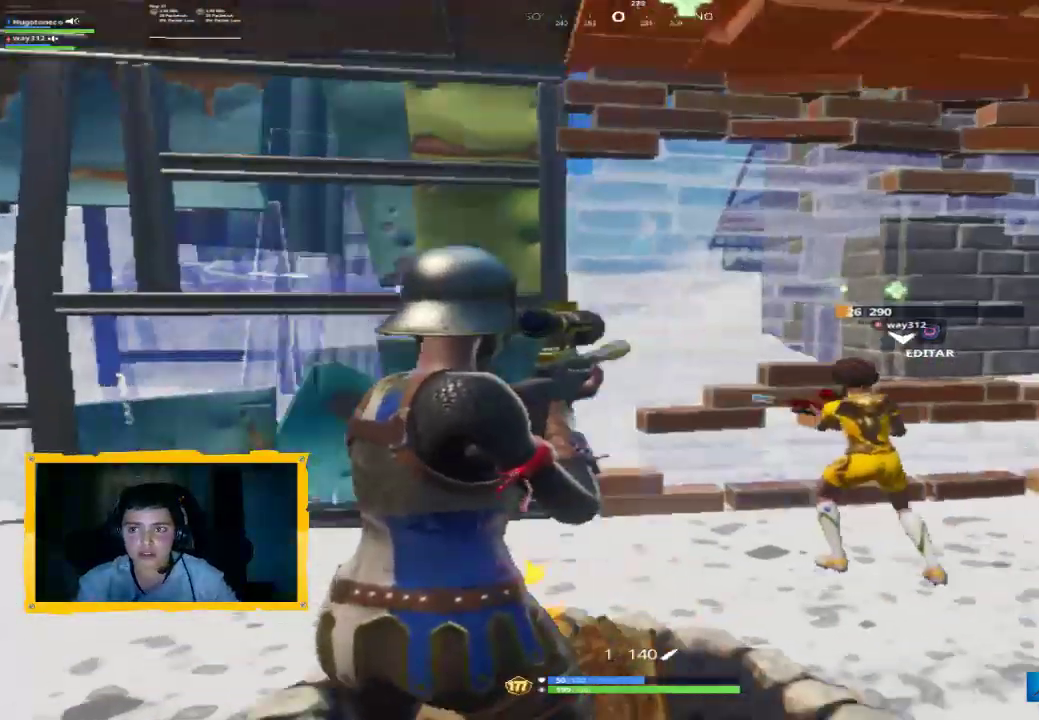
{"buttons": [], "left_stick": "center", "right_stick": "right", "events": []}
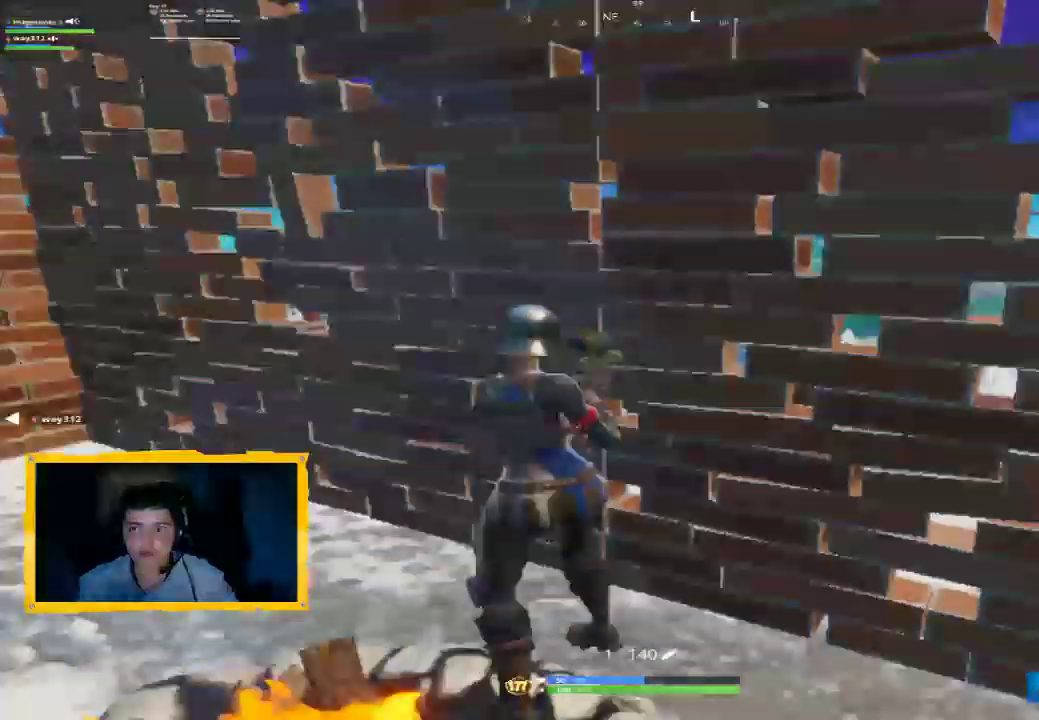
{"buttons": [], "left_stick": "center", "right_stick": "down-right", "events": [[467, "right_stick", "down-right"]]}
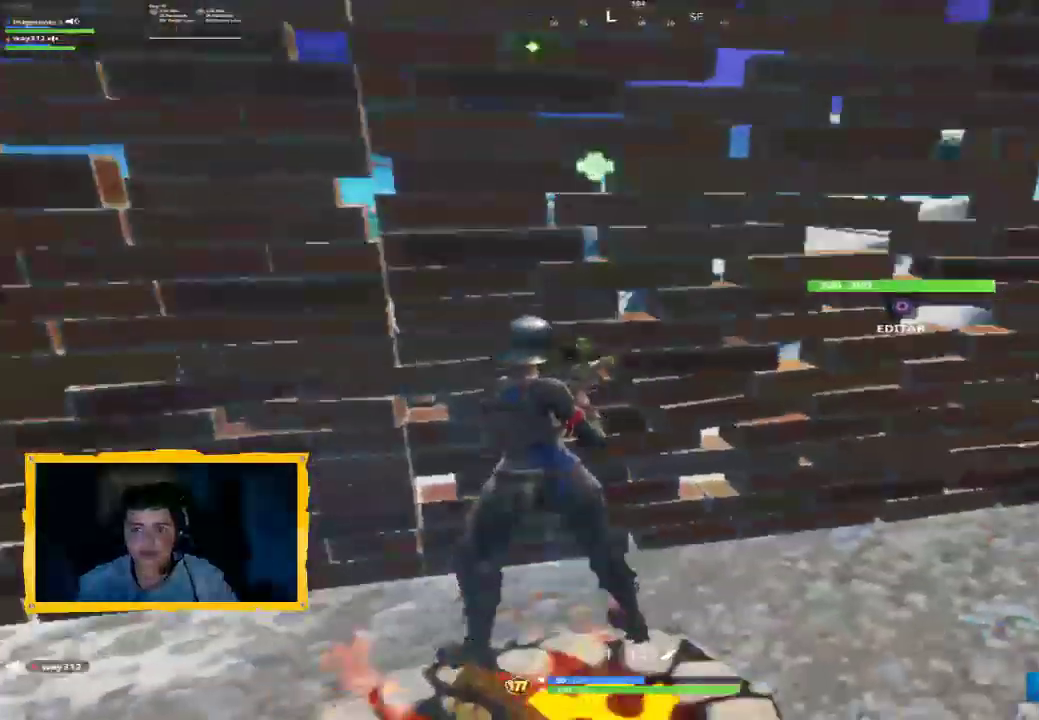
{"buttons": [], "left_stick": "center", "right_stick": "right", "events": [[67, "right_stick", "right"], [167, "right_stick", "center"], [300, "R1", "down"], [400, "R1", "up"], [433, "right_stick", "right"]]}
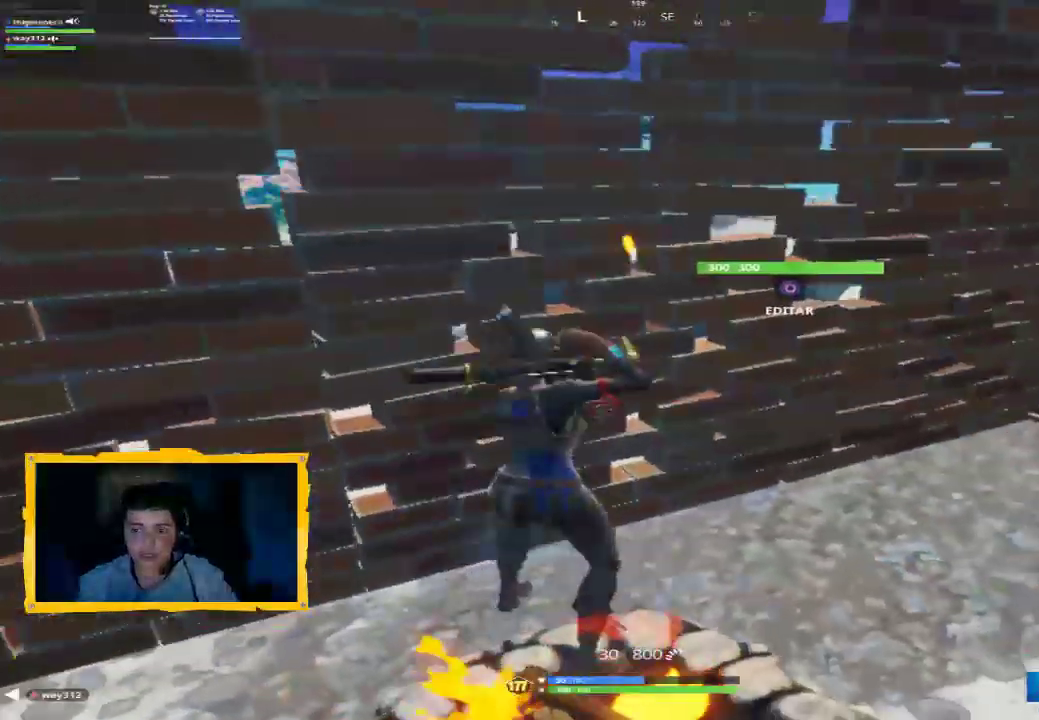
{"buttons": [], "left_stick": "center", "right_stick": "center", "events": [[200, "right_stick", "center"]]}
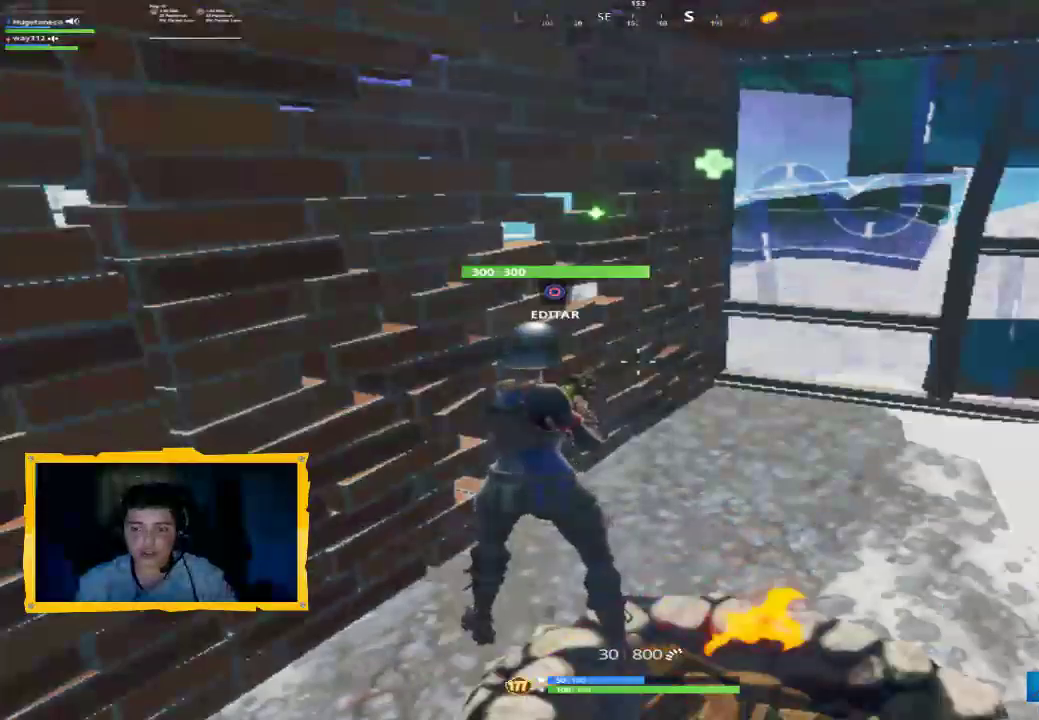
{"buttons": [], "left_stick": "down", "right_stick": "center", "events": [[133, "right_stick", "left"], [200, "left_stick", "right"], [367, "right_stick", "center"], [467, "left_stick", "down"]]}
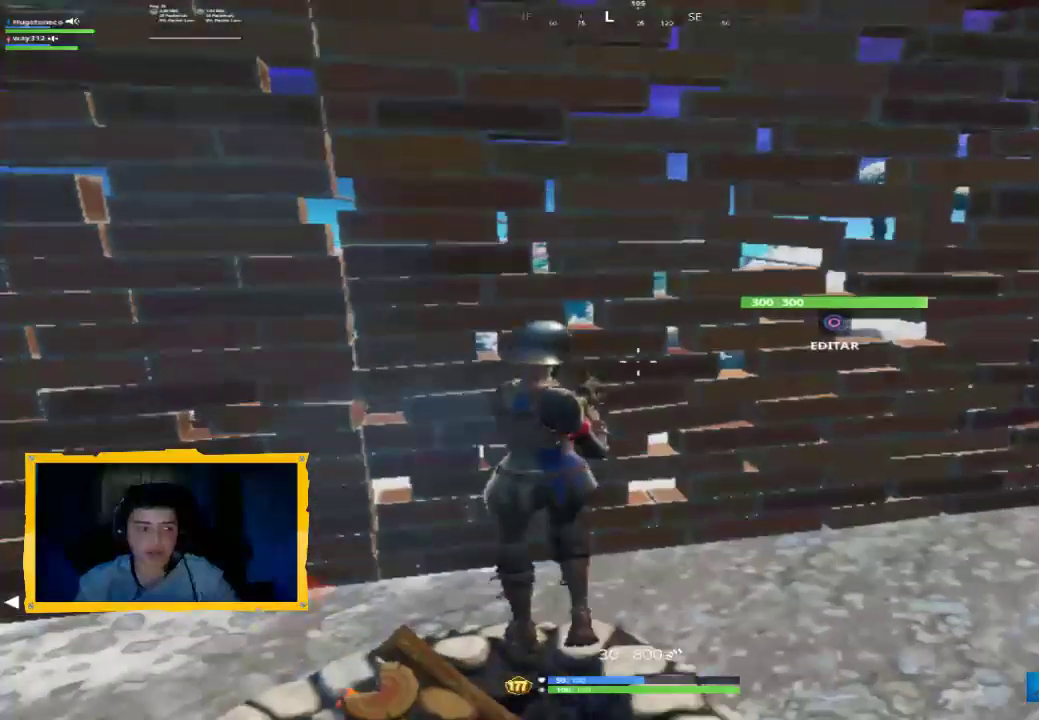
{"buttons": [], "left_stick": "center", "right_stick": "center", "events": [[33, "left_stick", "down-left"], [200, "left_stick", "up-left"], [367, "left_stick", "center"]]}
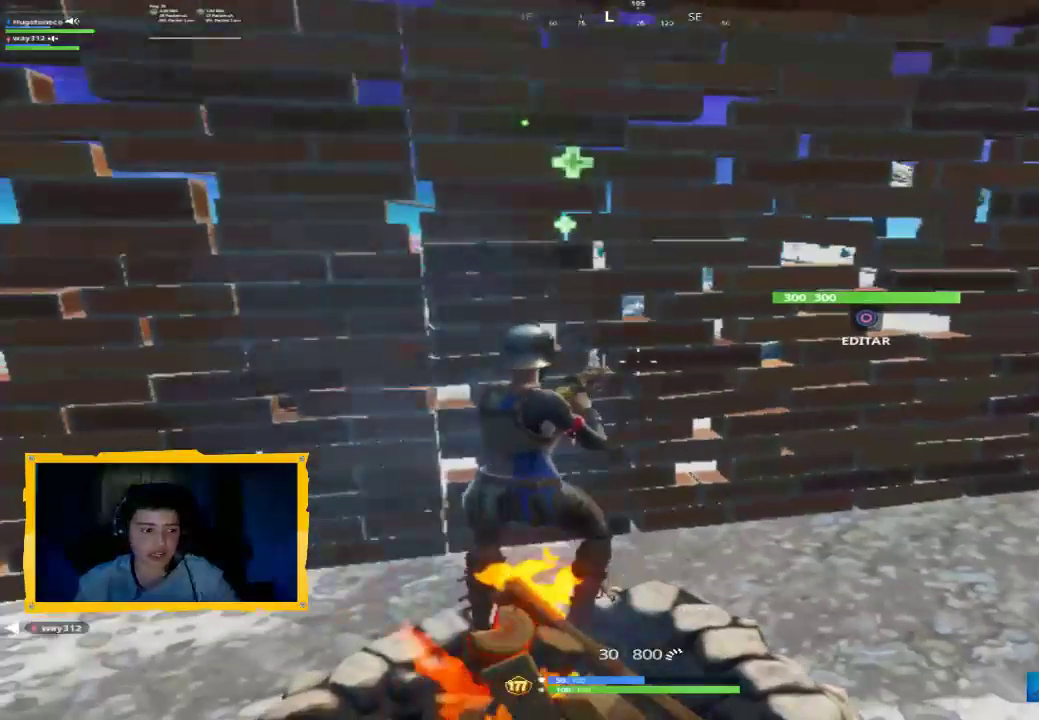
{"buttons": [], "left_stick": "center", "right_stick": "center", "events": []}
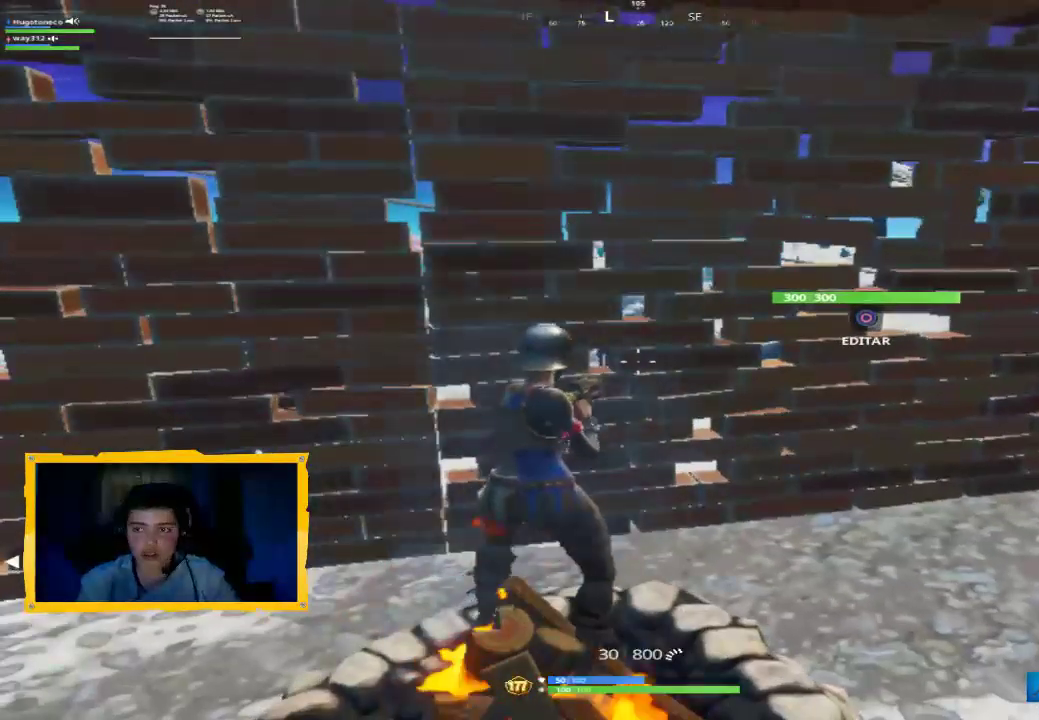
{"buttons": [], "left_stick": "center", "right_stick": "center", "events": [[267, "TOUCHPAD", "down"], [333, "TOUCHPAD", "up"]]}
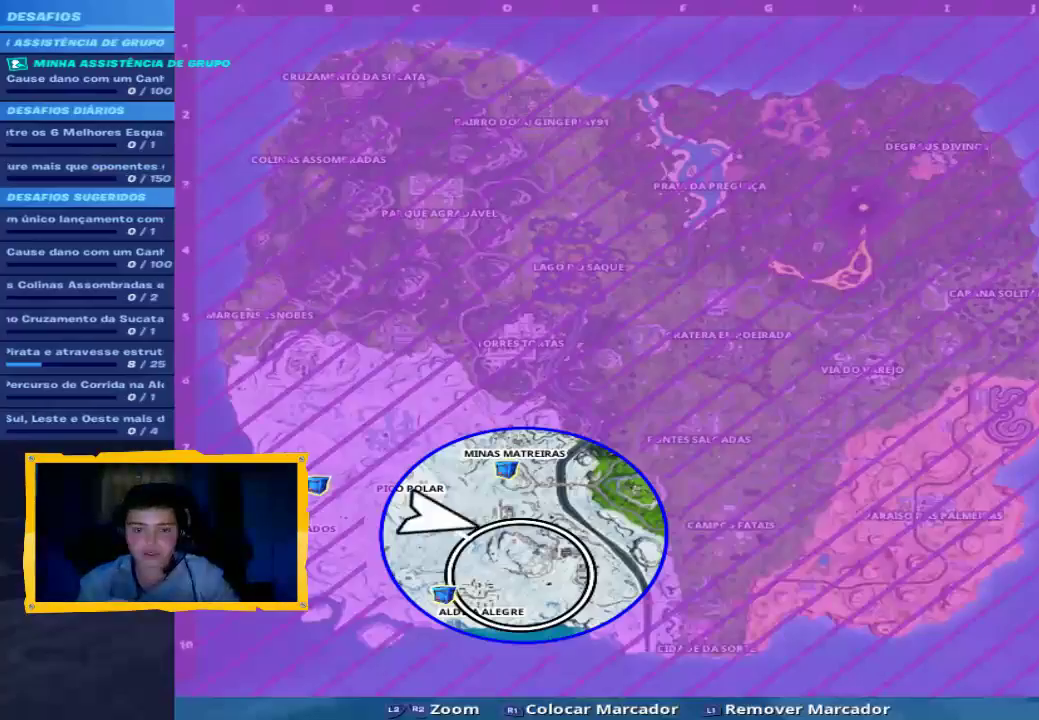
{"buttons": [], "left_stick": "center", "right_stick": "center", "events": [[400, "TOUCHPAD", "down"], [500, "TOUCHPAD", "up"]]}
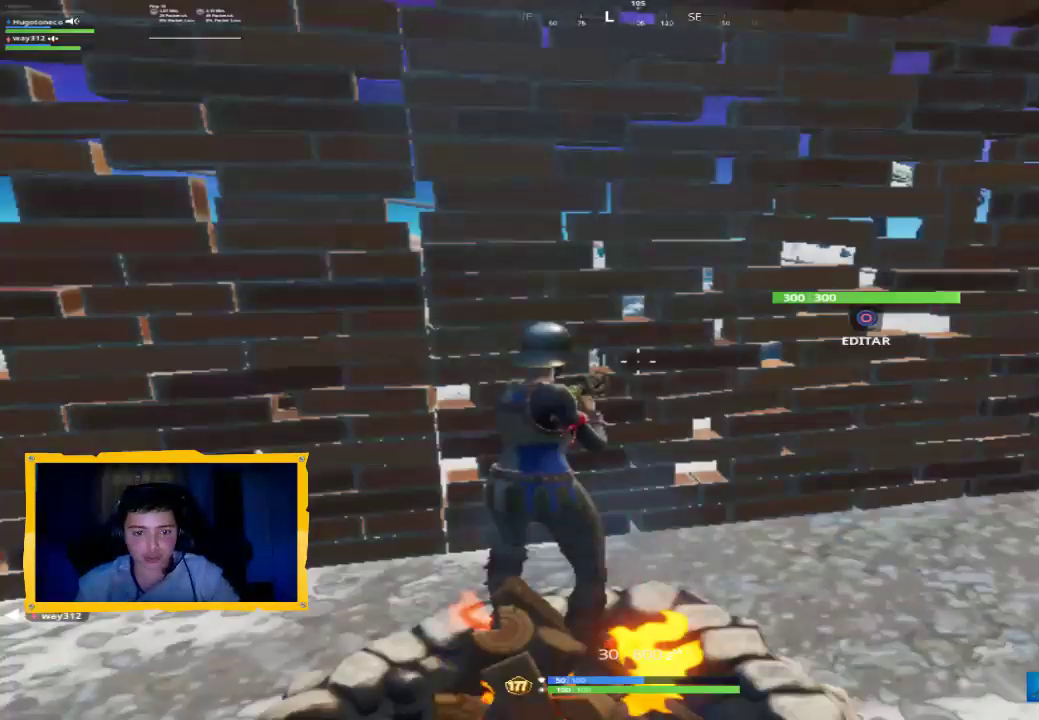
{"buttons": [], "left_stick": "center", "right_stick": "right", "events": [[33, "right_stick", "right"], [300, "R1", "down"], [367, "R1", "up"]]}
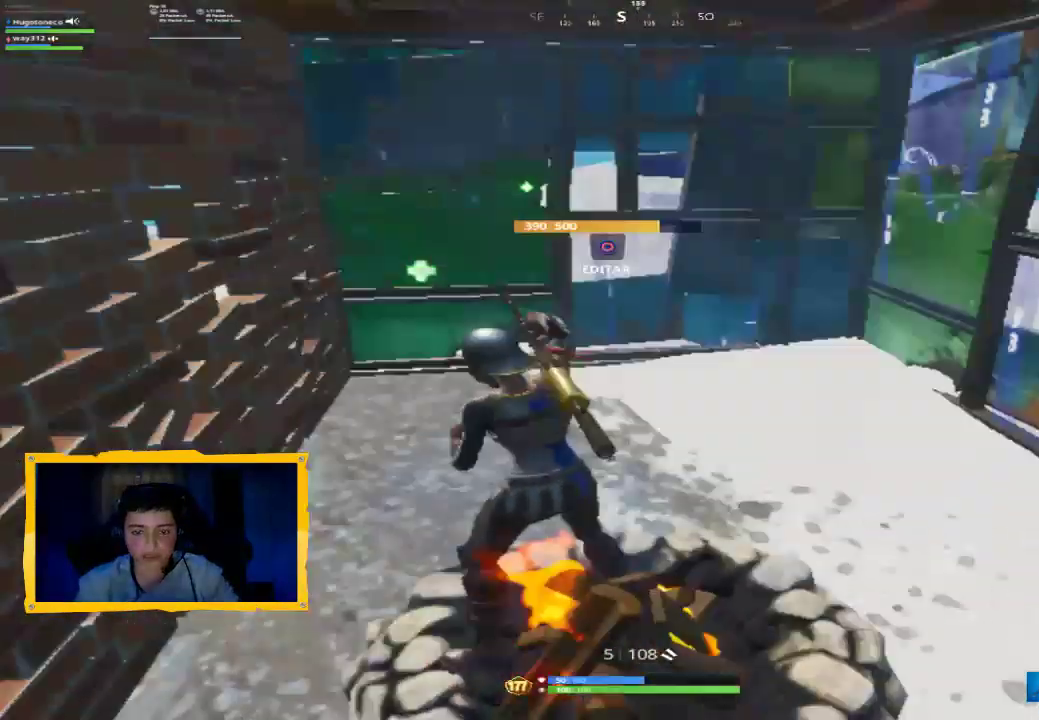
{"buttons": ["SQUARE"], "left_stick": "center", "right_stick": "center", "events": [[133, "right_stick", "center"], [233, "SQUARE", "down"], [300, "SQUARE", "up"], [367, "SQUARE", "down"], [467, "SQUARE", "up"], [500, "SQUARE", "down"]]}
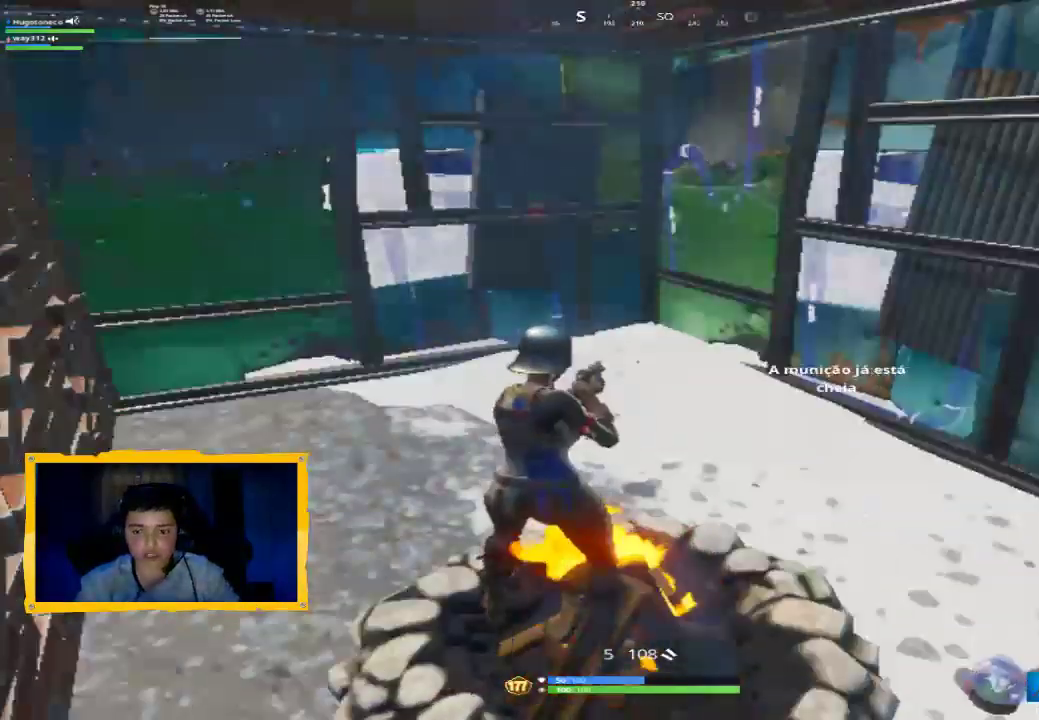
{"buttons": ["L1"], "left_stick": "center", "right_stick": "center", "events": [[100, "SQUARE", "up"], [333, "L1", "down"]]}
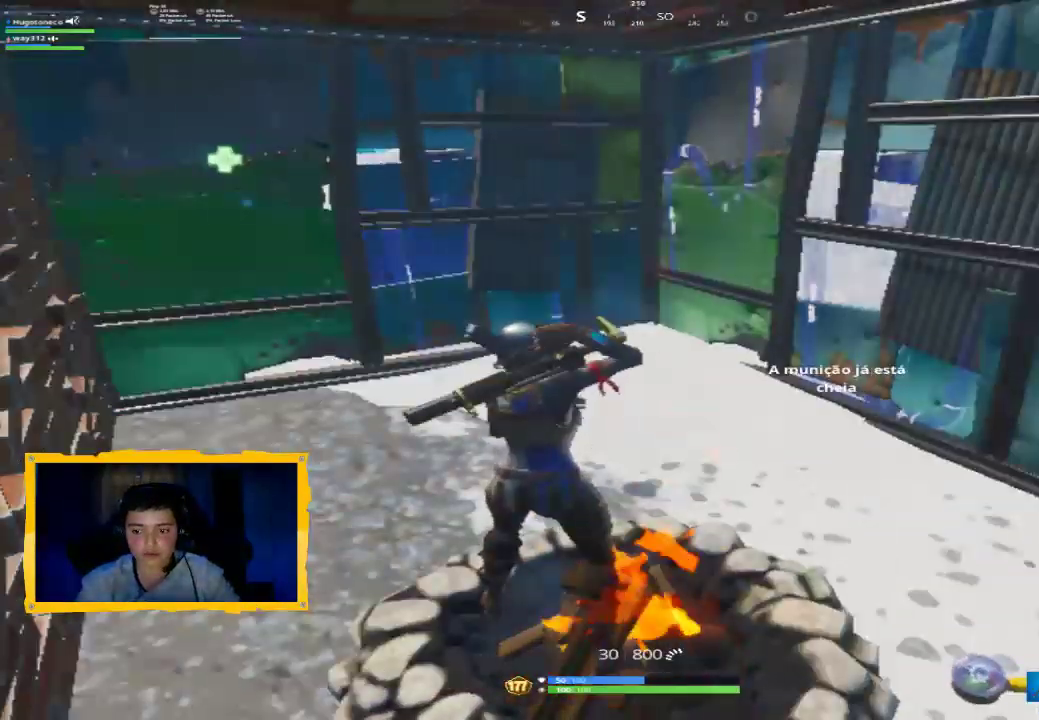
{"buttons": [], "left_stick": "center", "right_stick": "center", "events": [[100, "L1", "up"], [200, "L1", "down"], [333, "L1", "up"]]}
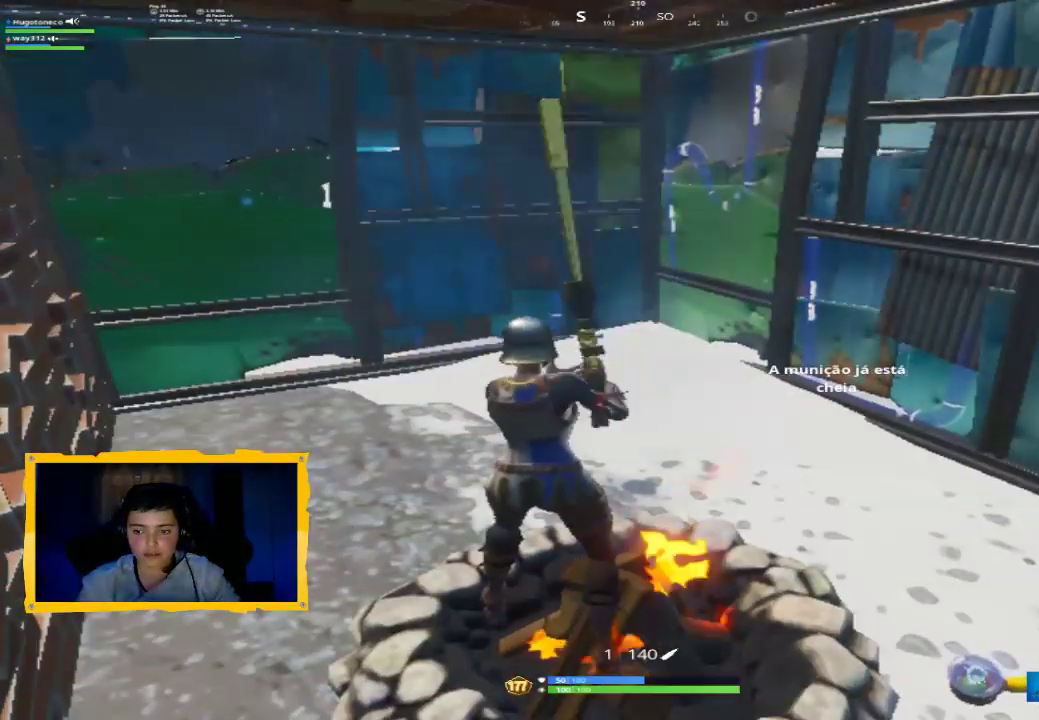
{"buttons": [], "left_stick": "center", "right_stick": "center", "events": [[33, "SQUARE", "down"], [100, "SQUARE", "up"], [167, "SQUARE", "down"], [233, "SQUARE", "up"], [333, "SQUARE", "down"], [433, "SQUARE", "up"]]}
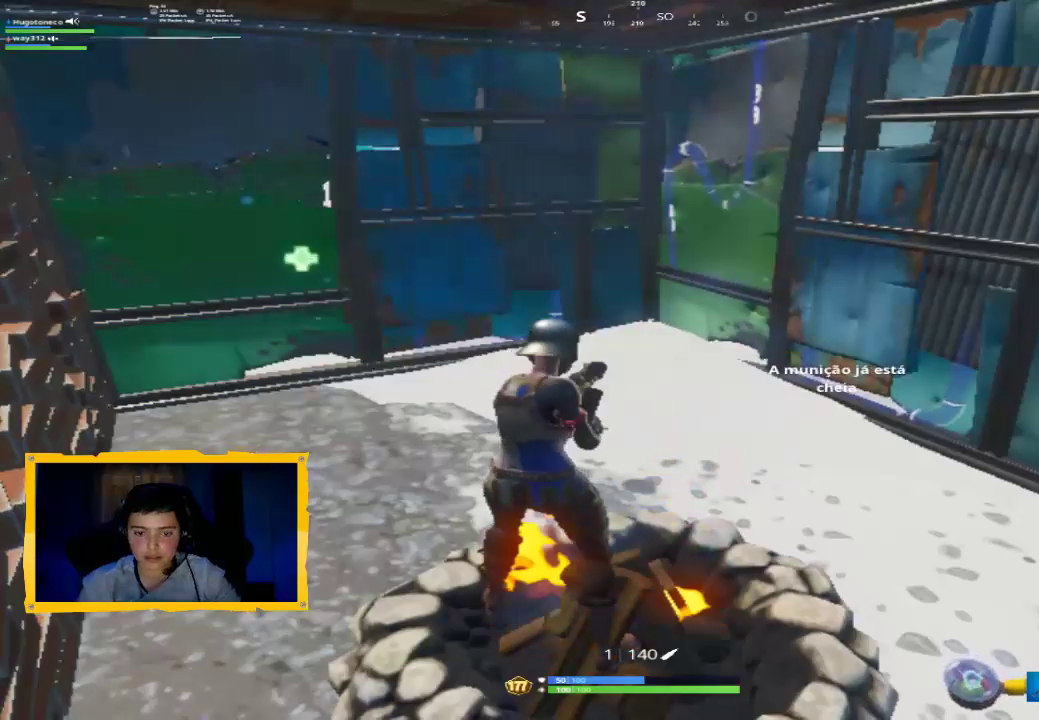
{"buttons": [], "left_stick": "center", "right_stick": "center", "events": [[100, "right_stick", "down-right"], [433, "right_stick", "center"]]}
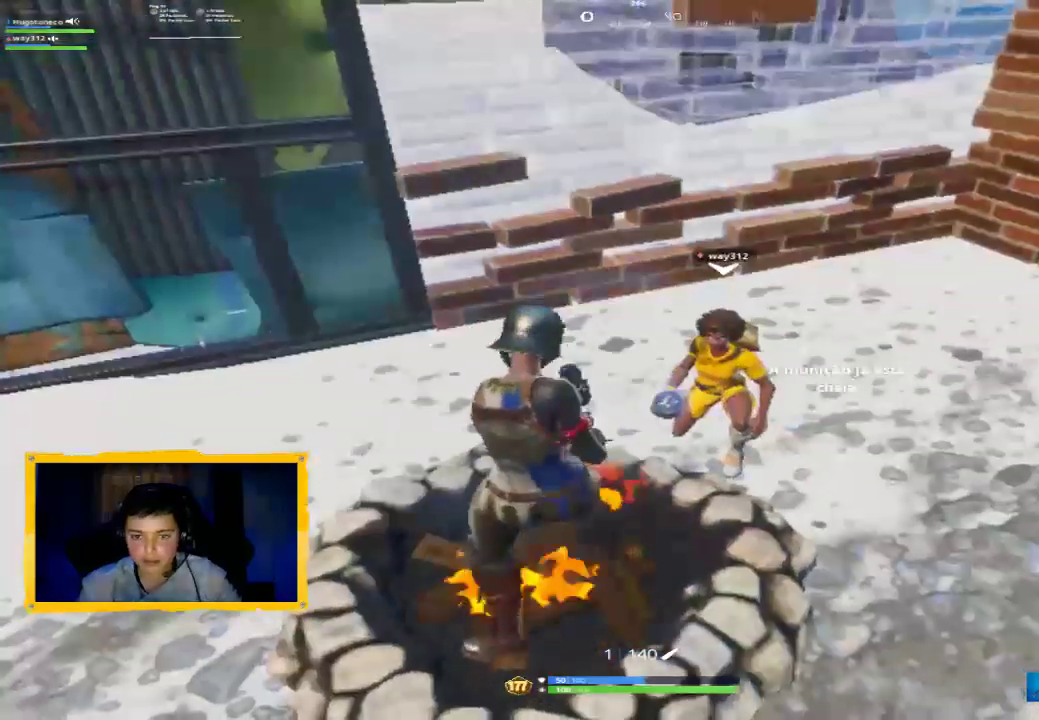
{"buttons": [], "left_stick": "center", "right_stick": "center", "events": []}
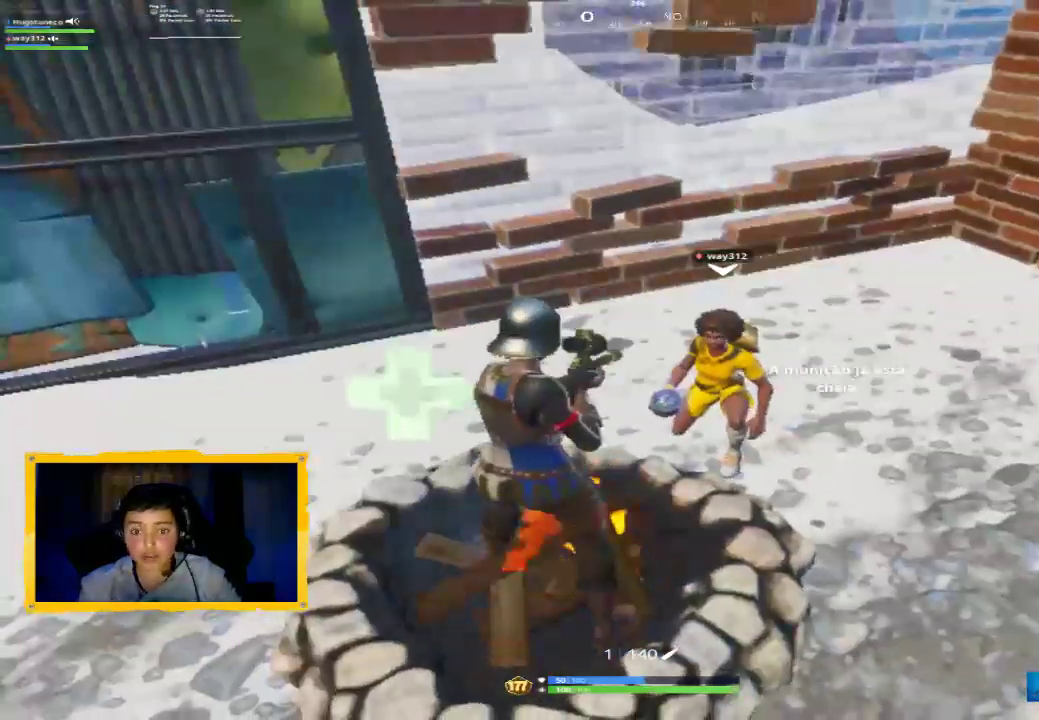
{"buttons": [], "left_stick": "center", "right_stick": "right", "events": [[367, "right_stick", "right"]]}
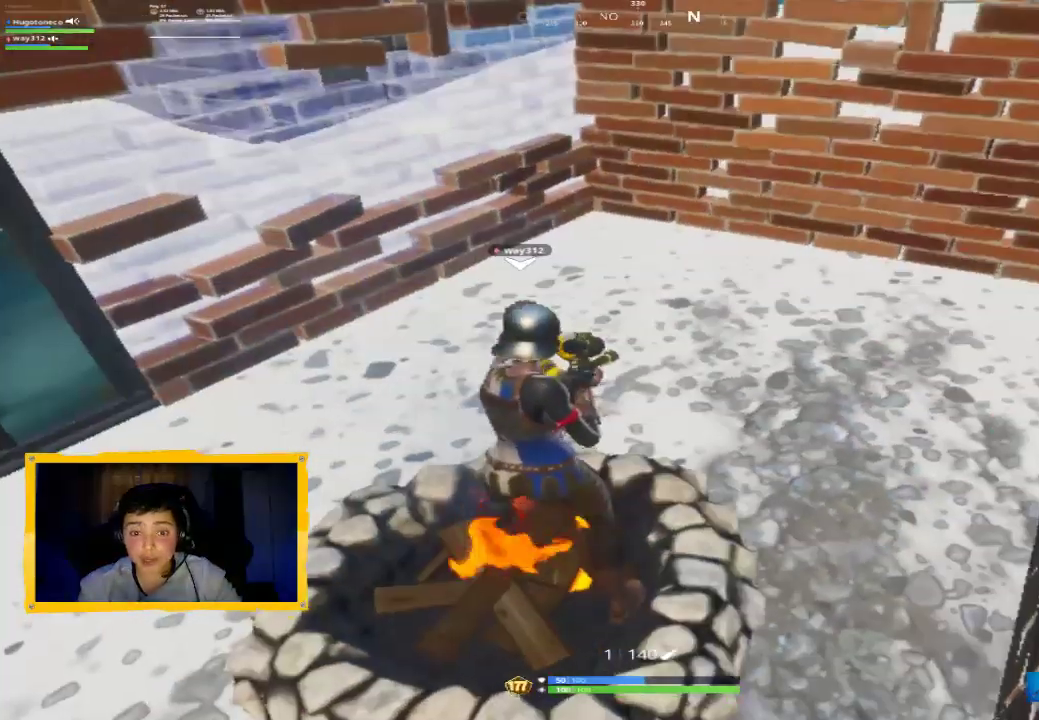
{"buttons": [], "left_stick": "center", "right_stick": "center", "events": [[33, "left_stick", "down-left"], [67, "right_stick", "center"], [200, "left_stick", "center"]]}
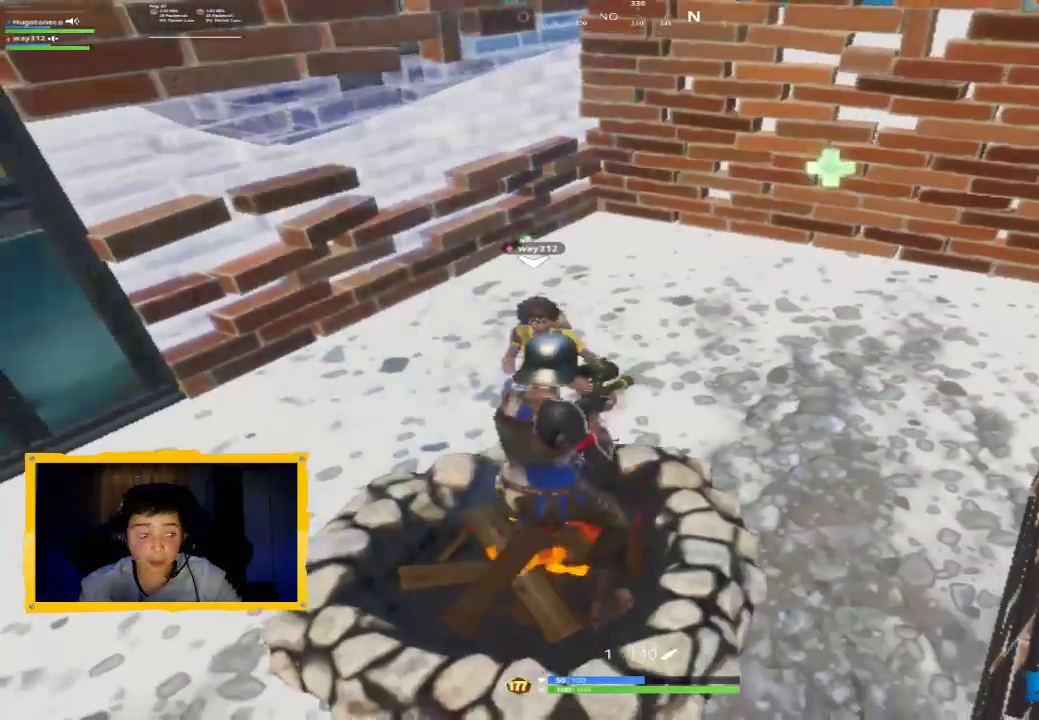
{"buttons": [], "left_stick": "center", "right_stick": "center", "events": []}
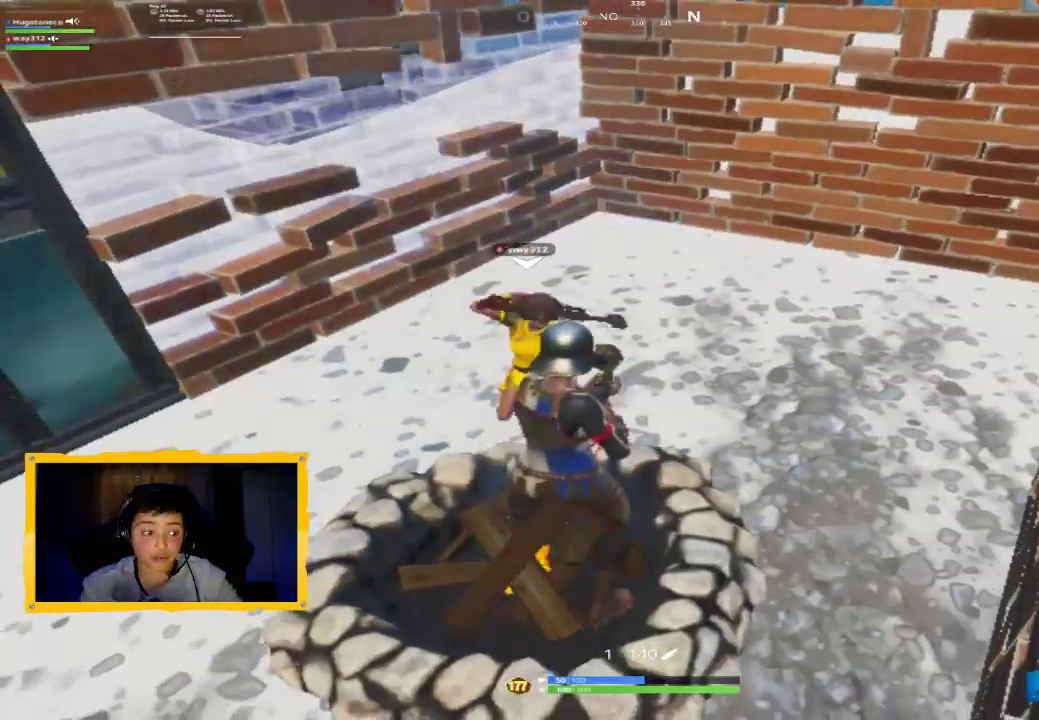
{"buttons": [], "left_stick": "center", "right_stick": "center", "events": []}
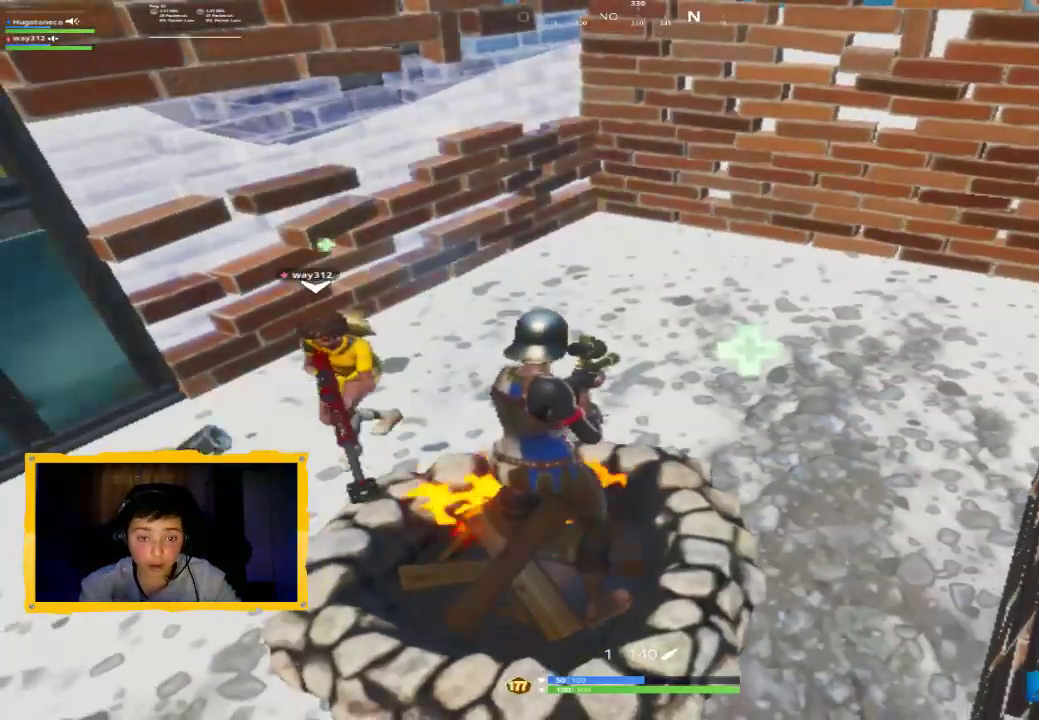
{"buttons": [], "left_stick": "center", "right_stick": "right", "events": [[500, "right_stick", "right"]]}
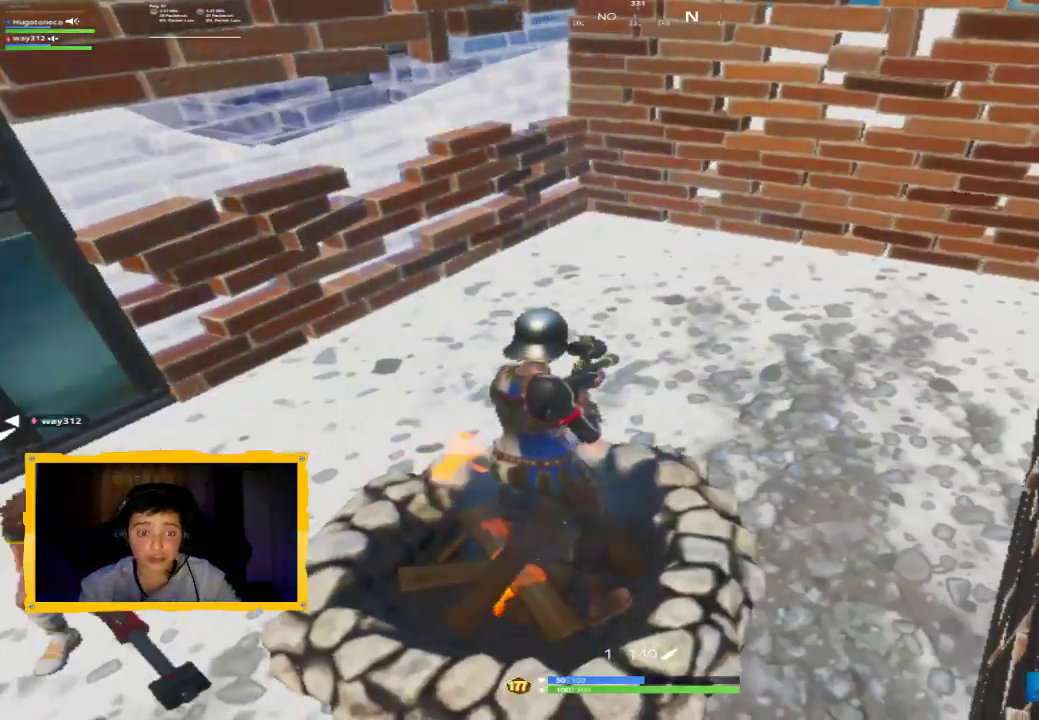
{"buttons": [], "left_stick": "up", "right_stick": "center", "events": [[67, "left_stick", "down"], [233, "left_stick", "up-right"], [333, "right_stick", "center"], [400, "left_stick", "up"]]}